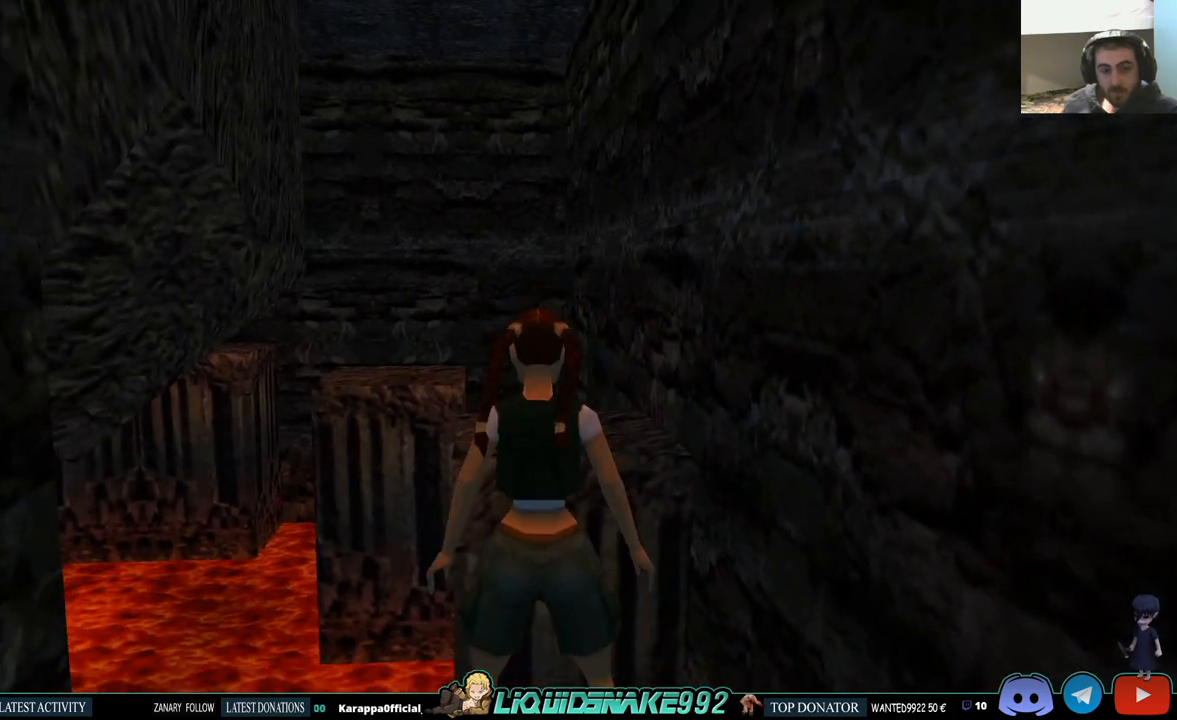
Gameplay with a controller (PlayStation layout); each line is a JSON object with the inputs held at the frame after it. "events" lists button and stick changes between this image and that frame as [ms after this image, input, new state], when the widget could be followed in between. Not read: R1.
{"buttons": ["L1", "DPAD_UP"], "left_stick": "center", "right_stick": "center", "events": []}
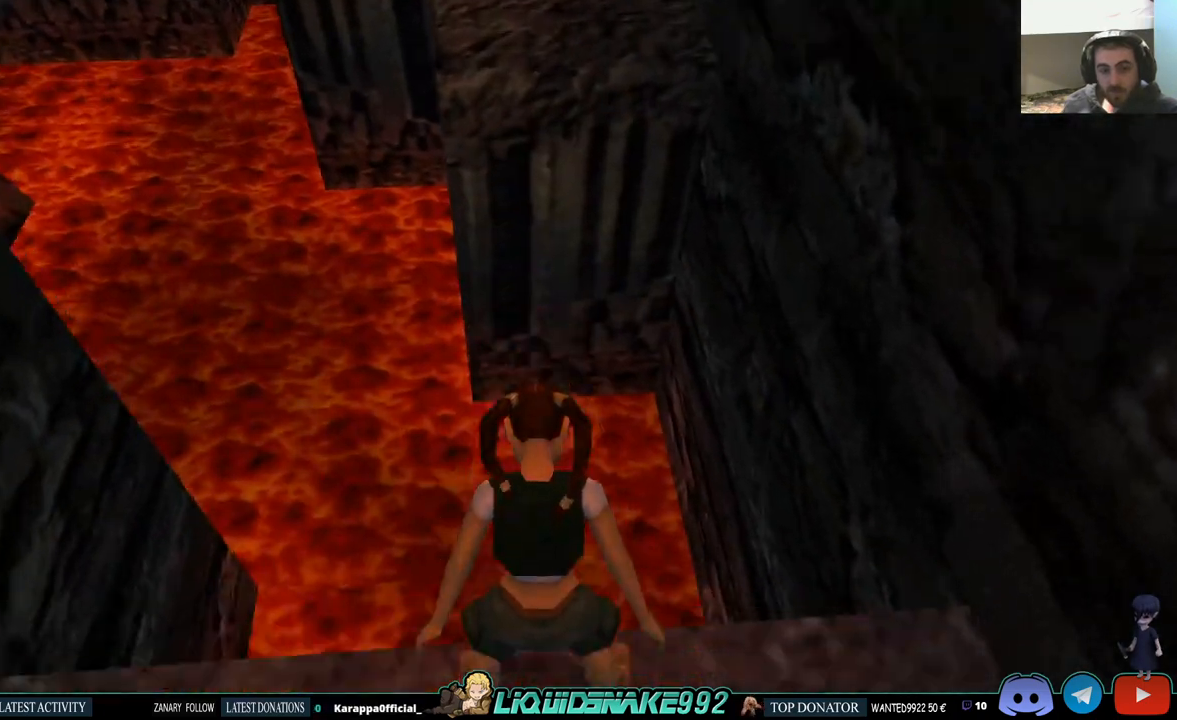
{"buttons": ["L1"], "left_stick": "center", "right_stick": "center", "events": [[33, "DPAD_RIGHT", "down"], [117, "DPAD_UP", "up"], [400, "DPAD_RIGHT", "up"]]}
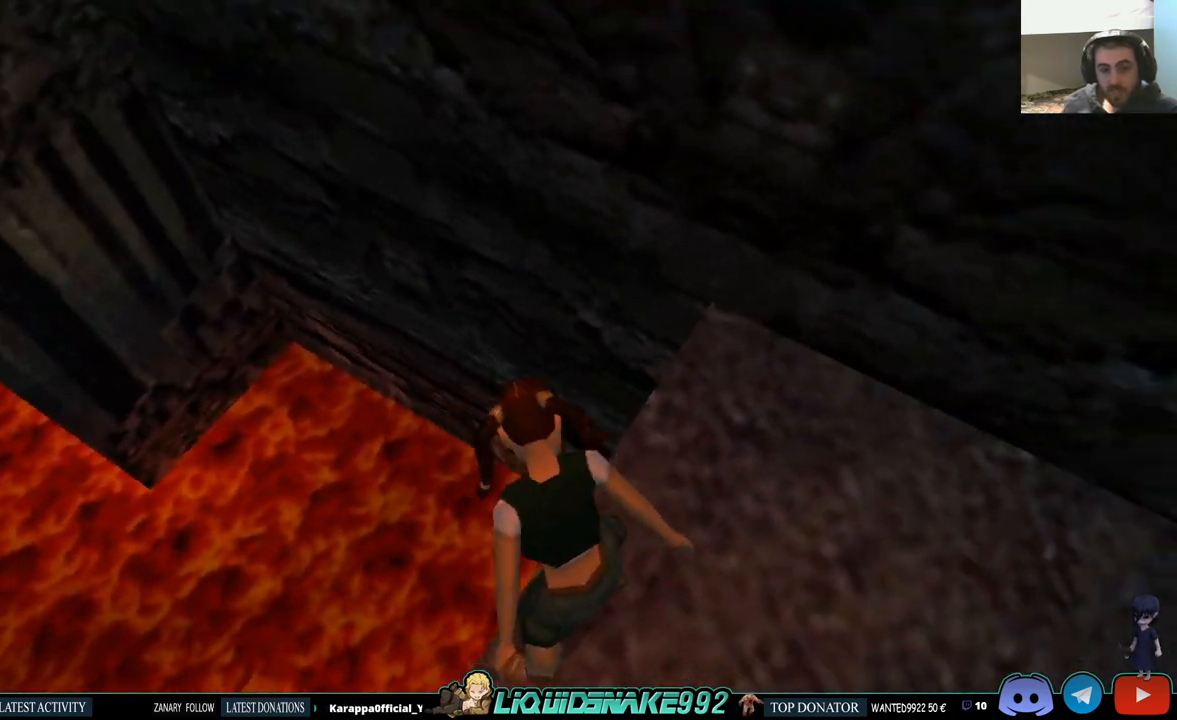
{"buttons": ["DPAD_DOWN"], "left_stick": "center", "right_stick": "center", "events": [[267, "L1", "up"], [283, "DPAD_DOWN", "down"]]}
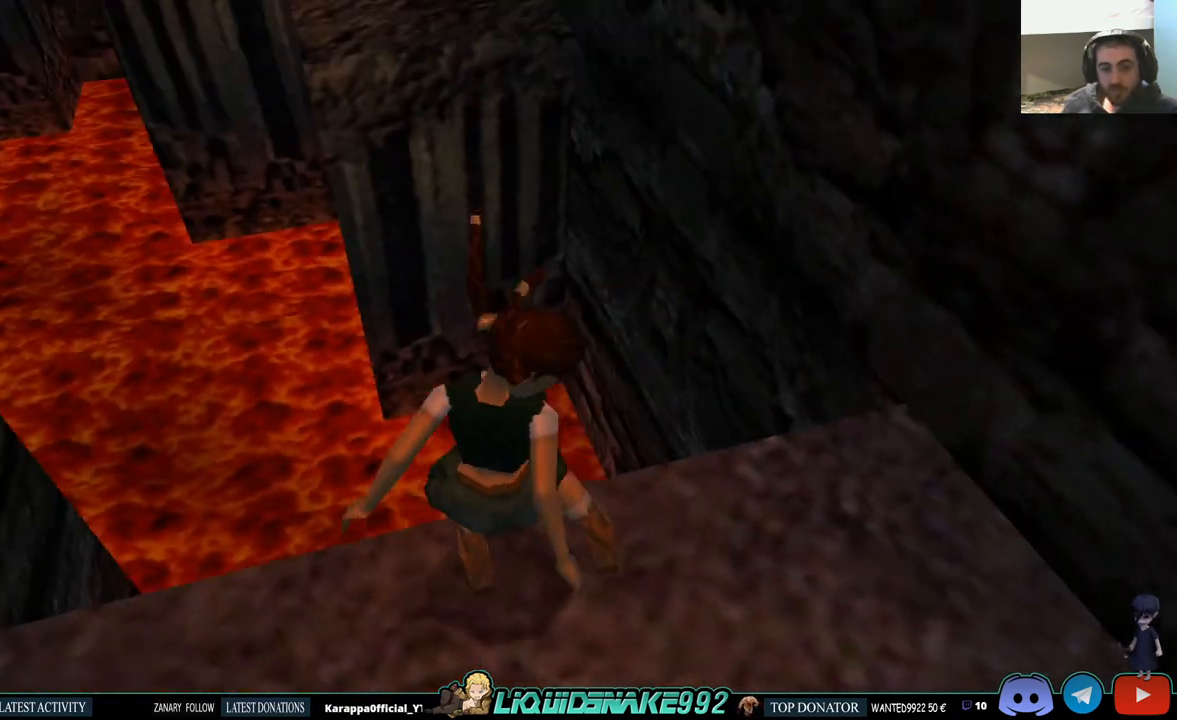
{"buttons": [], "left_stick": "center", "right_stick": "center", "events": [[283, "DPAD_DOWN", "up"]]}
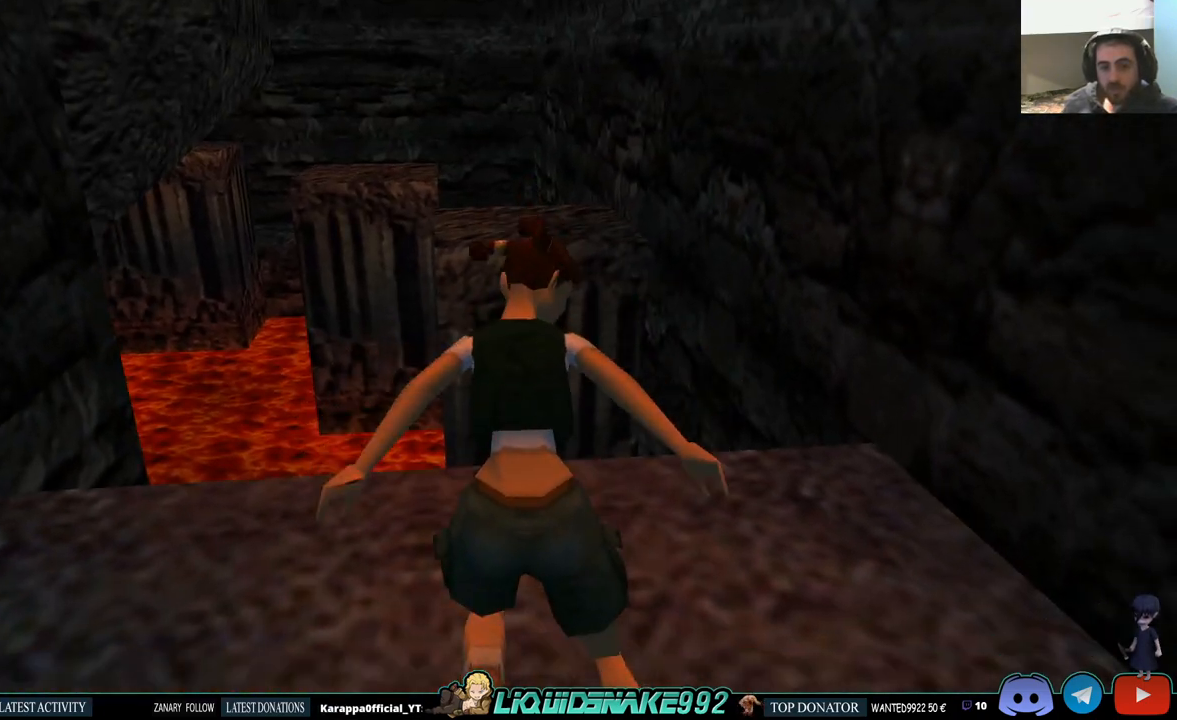
{"buttons": ["SQUARE", "DPAD_UP"], "left_stick": "center", "right_stick": "center", "events": [[167, "DPAD_UP", "down"], [467, "SQUARE", "down"]]}
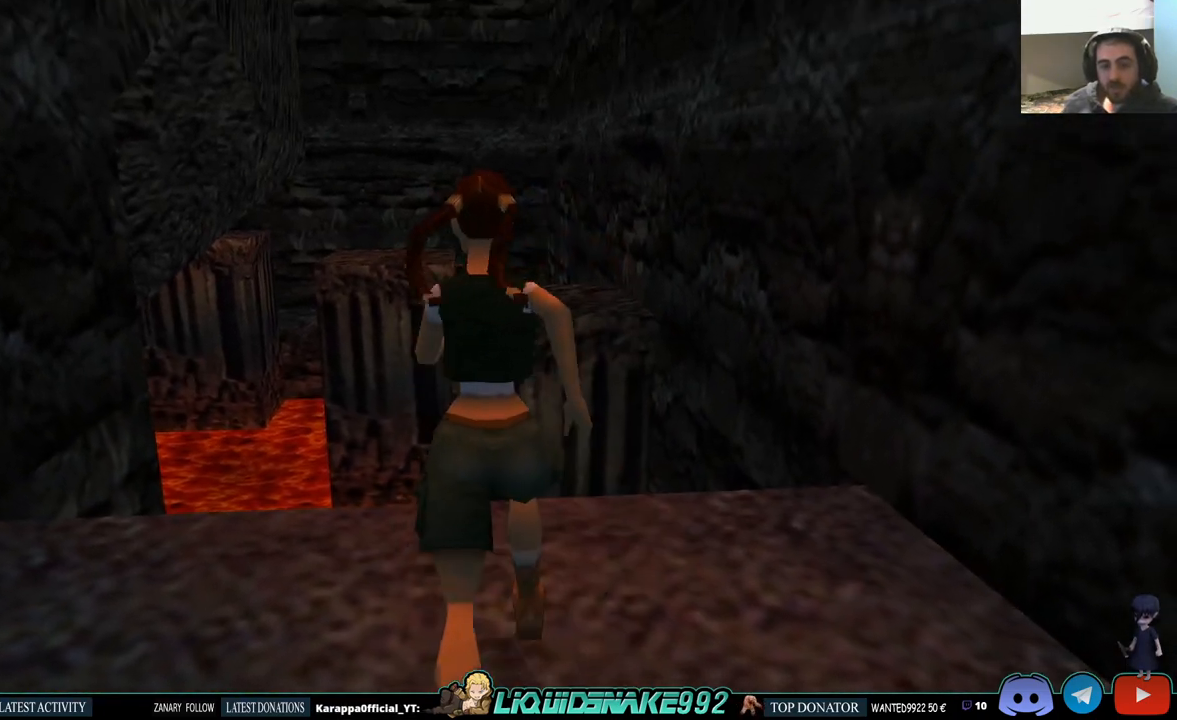
{"buttons": ["SQUARE", "DPAD_UP"], "left_stick": "center", "right_stick": "center", "events": []}
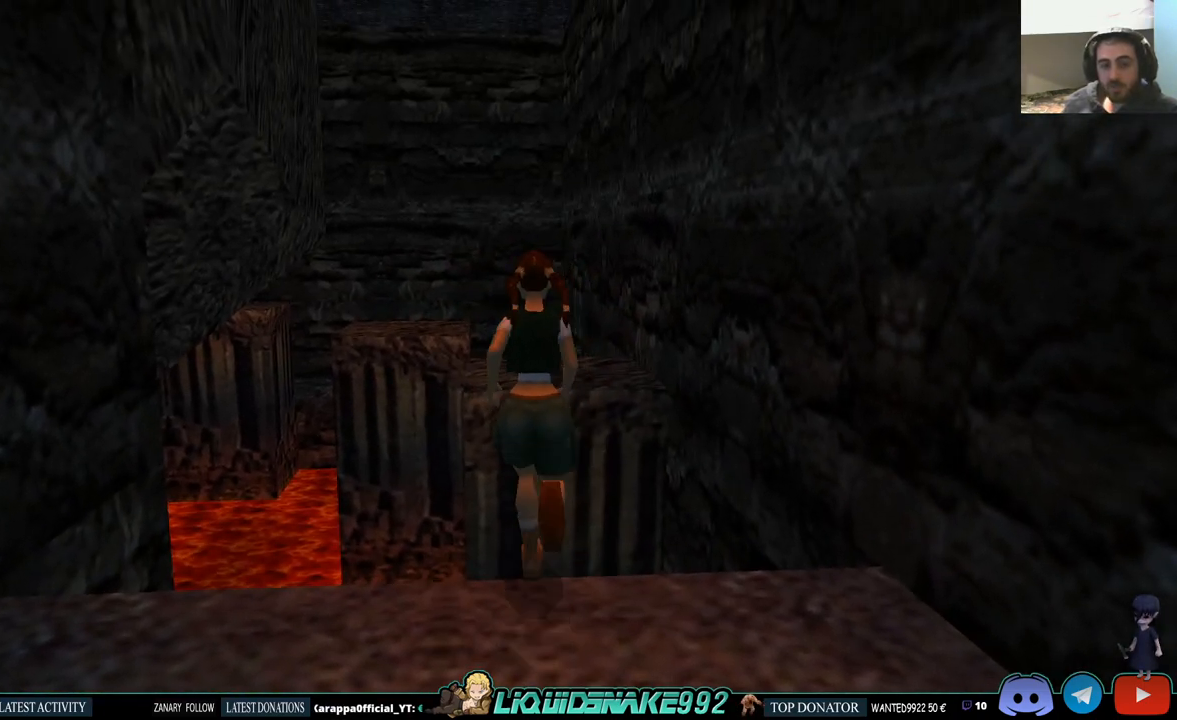
{"buttons": ["SQUARE"], "left_stick": "center", "right_stick": "center", "events": [[433, "DPAD_UP", "up"]]}
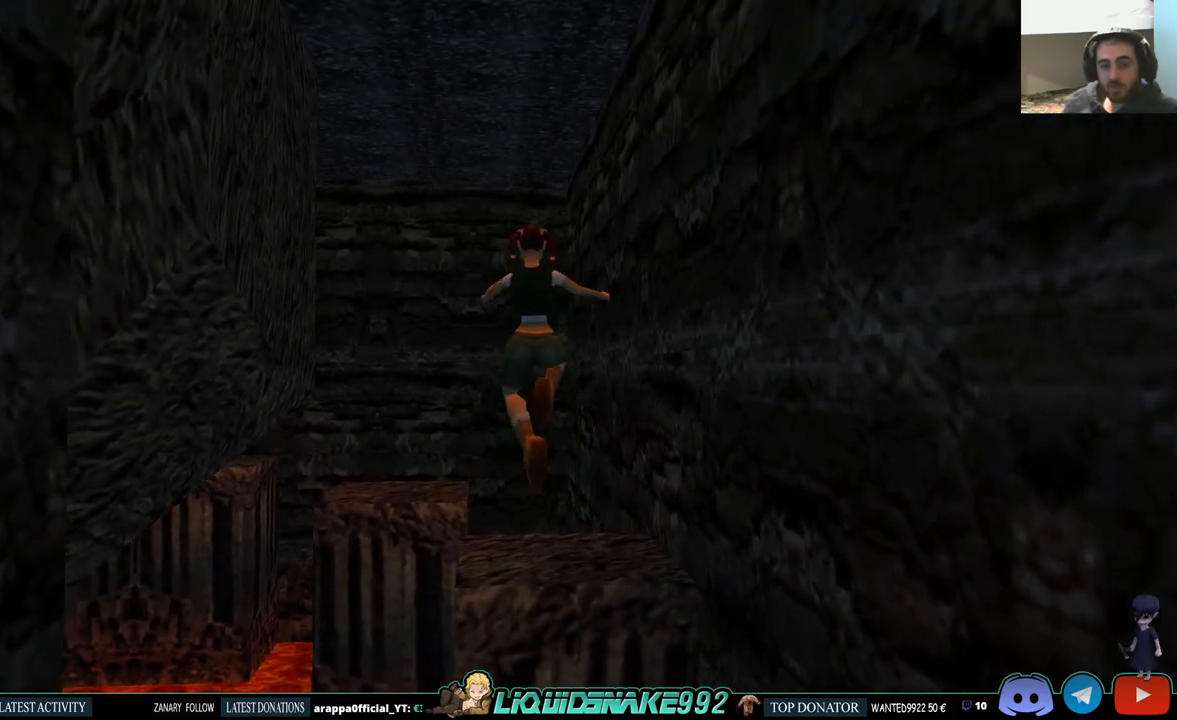
{"buttons": [], "left_stick": "center", "right_stick": "center", "events": [[133, "SQUARE", "up"]]}
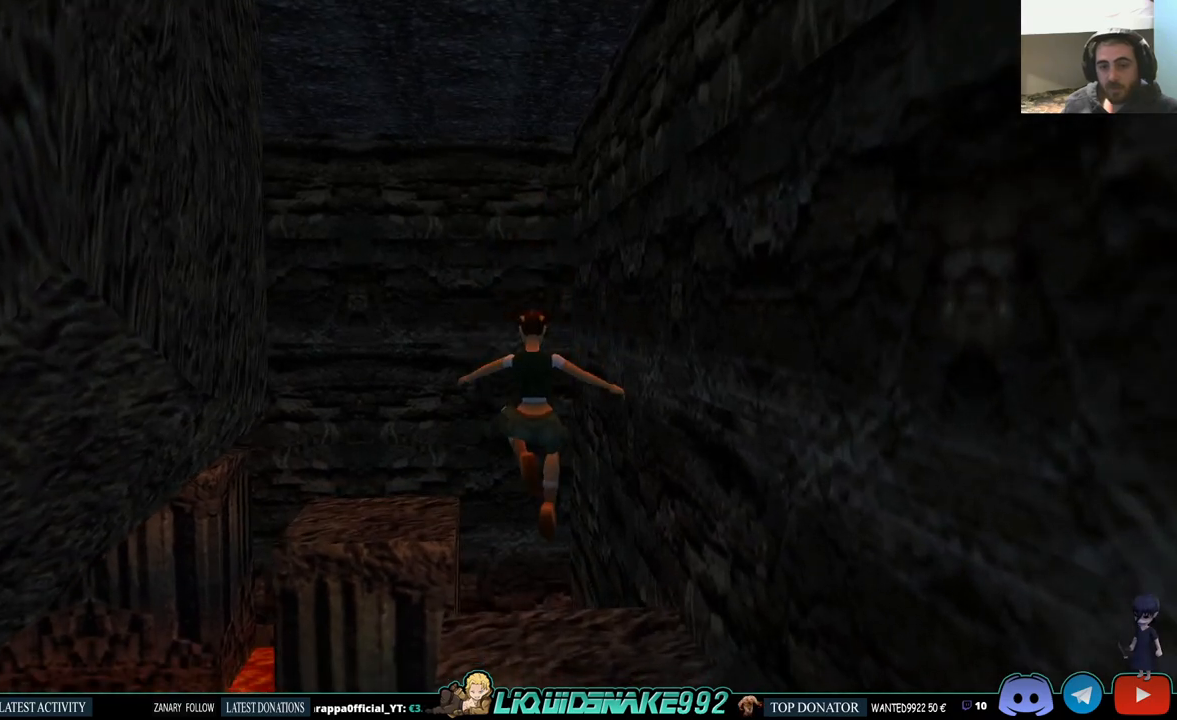
{"buttons": [], "left_stick": "center", "right_stick": "center", "events": [[167, "DPAD_RIGHT", "down"], [350, "DPAD_RIGHT", "up"]]}
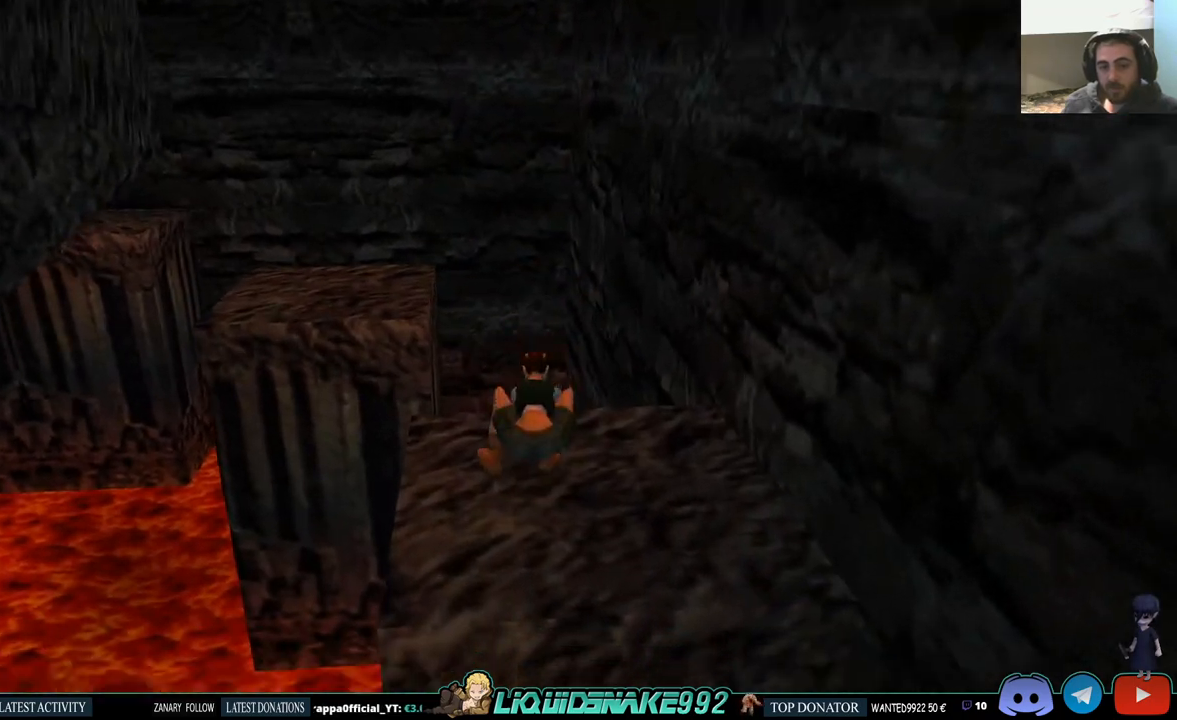
{"buttons": ["L1", "DPAD_UP"], "left_stick": "center", "right_stick": "center", "events": [[33, "L1", "down"], [83, "DPAD_RIGHT", "down"], [100, "DPAD_UP", "down"], [467, "DPAD_RIGHT", "up"]]}
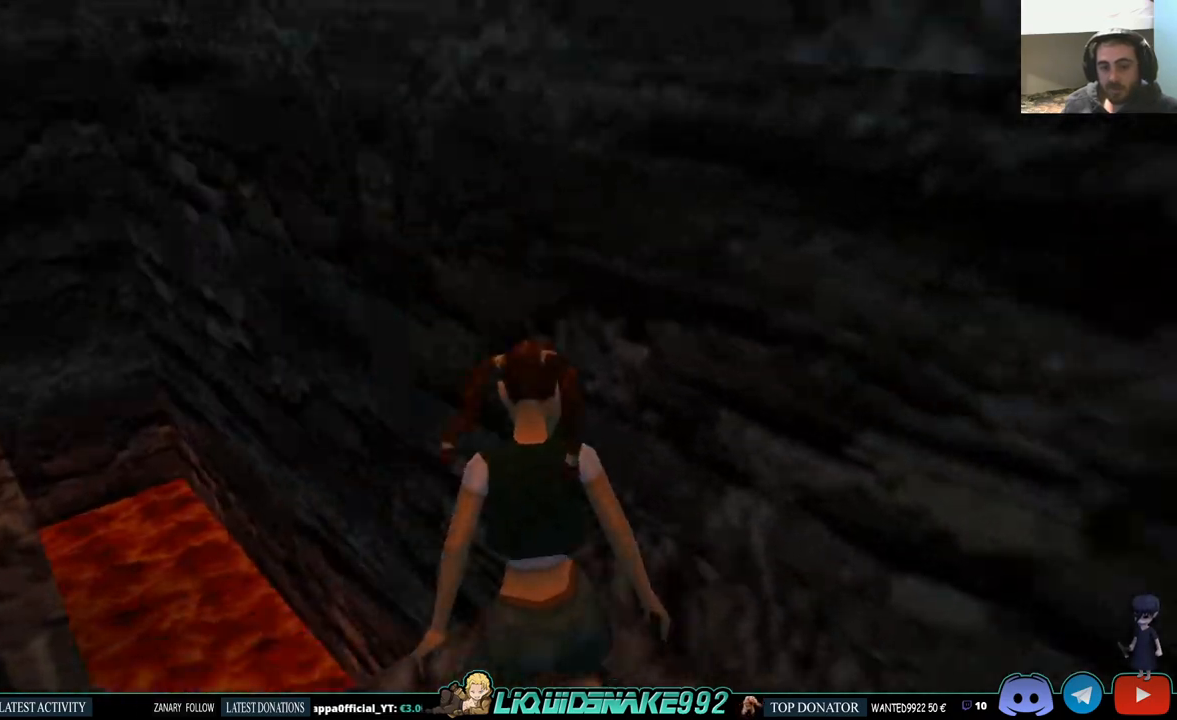
{"buttons": ["L1", "DPAD_UP"], "left_stick": "center", "right_stick": "center"}
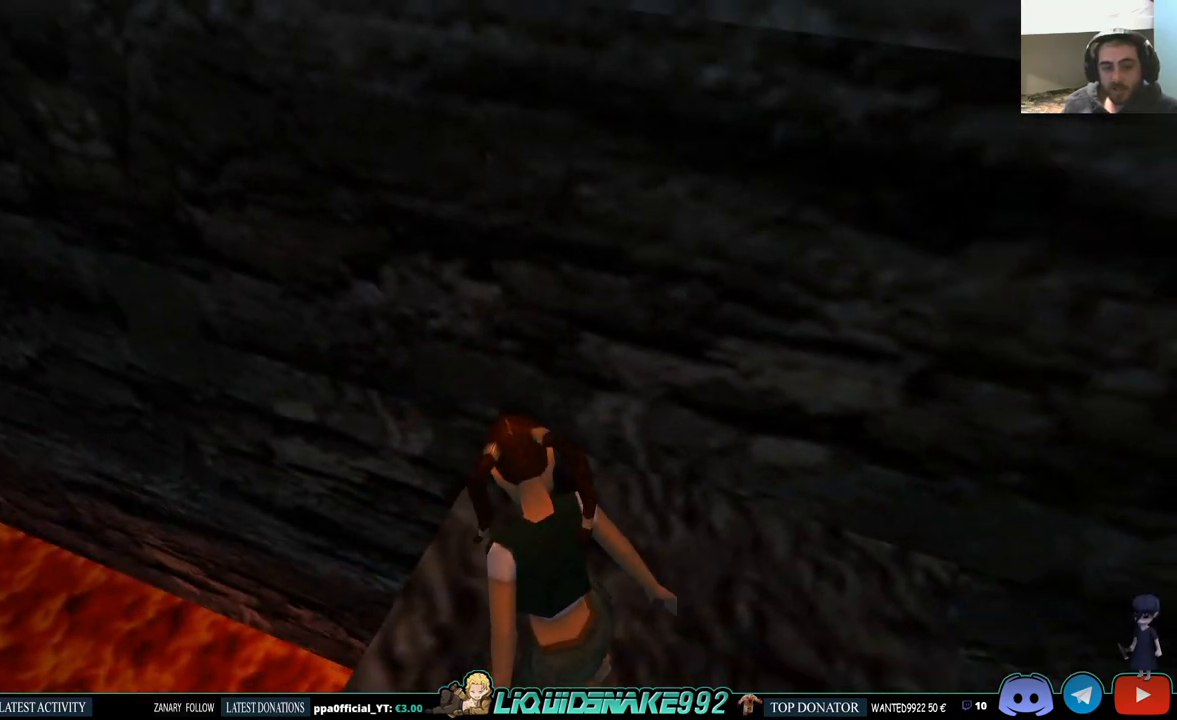
{"buttons": ["L1", "DPAD_RIGHT"], "left_stick": "center", "right_stick": "center", "events": [[200, "DPAD_UP", "up"], [217, "DPAD_RIGHT", "down"]]}
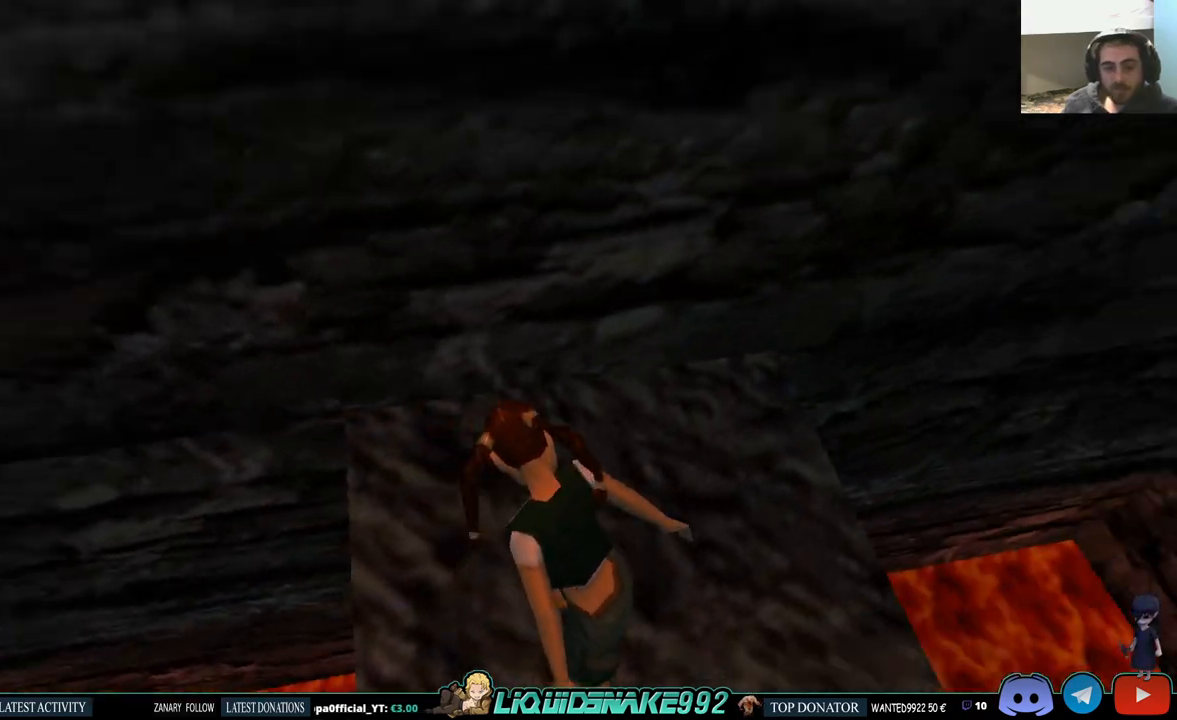
{"buttons": ["L1"], "left_stick": "center", "right_stick": "center", "events": [[183, "DPAD_RIGHT", "up"]]}
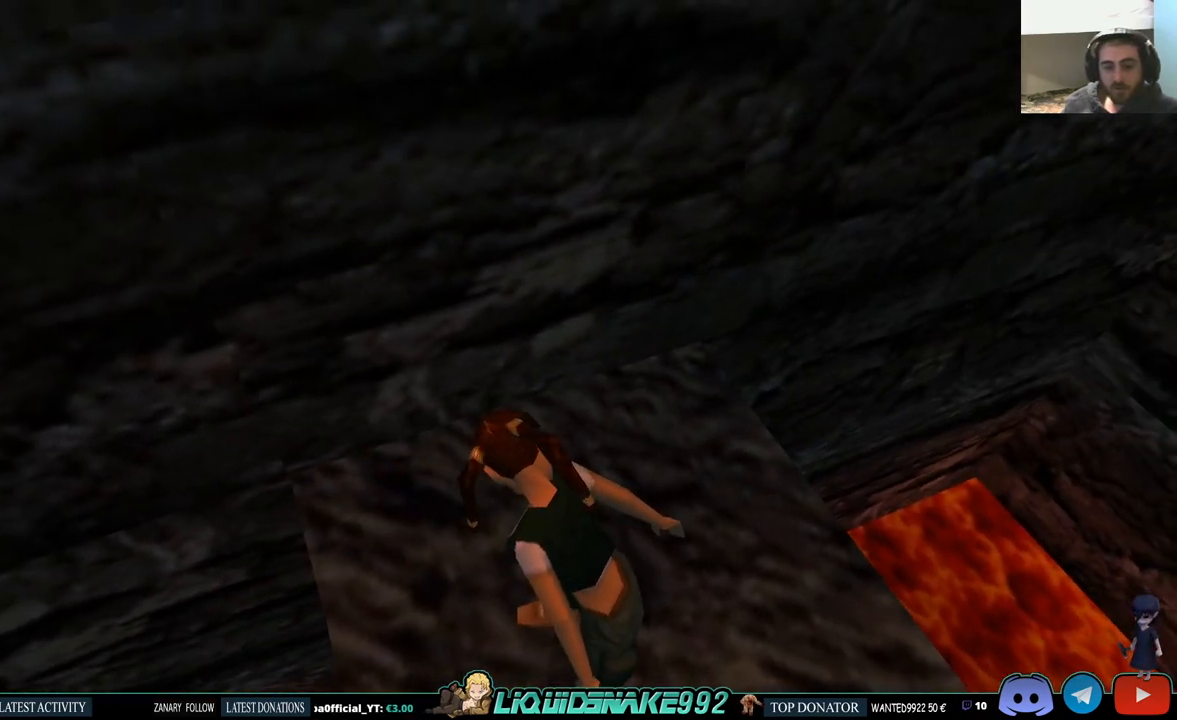
{"buttons": ["DPAD_LEFT"], "left_stick": "center", "right_stick": "center", "events": [[133, "L1", "up"], [267, "DPAD_LEFT", "down"]]}
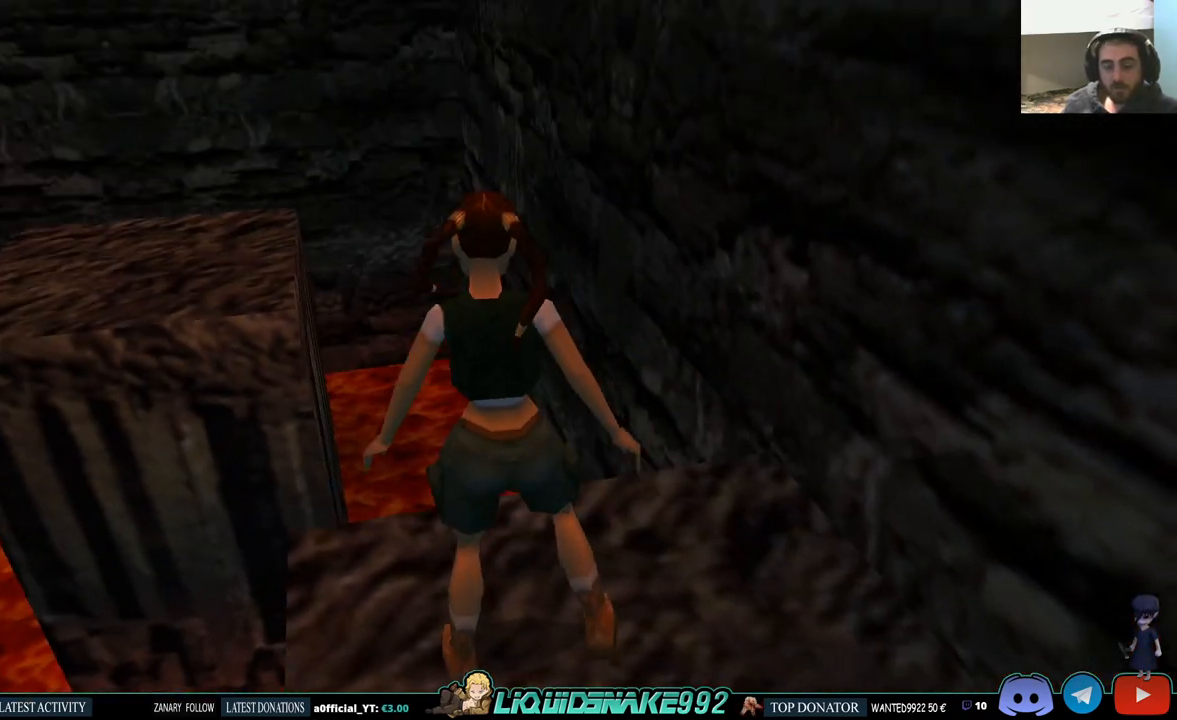
{"buttons": ["SQUARE", "DPAD_UP"], "left_stick": "center", "right_stick": "center", "events": [[233, "DPAD_LEFT", "up"], [350, "SQUARE", "down"], [450, "DPAD_UP", "down"]]}
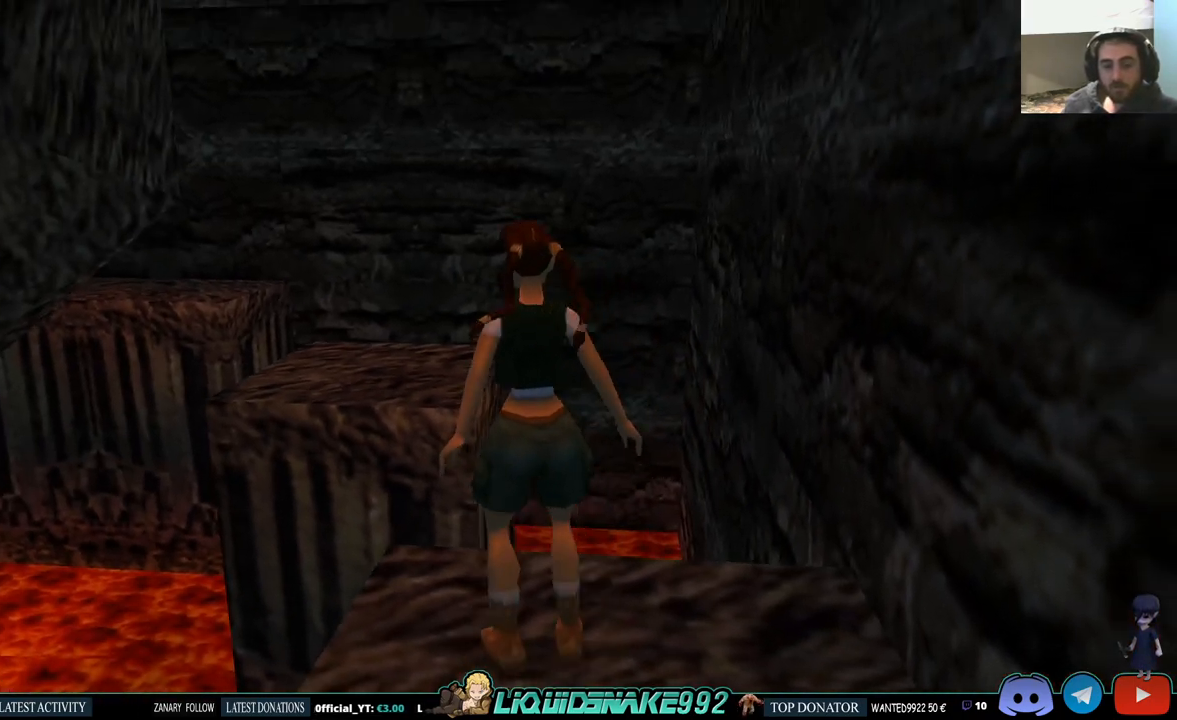
{"buttons": ["DPAD_UP"], "left_stick": "center", "right_stick": "center", "events": [[417, "SQUARE", "up"]]}
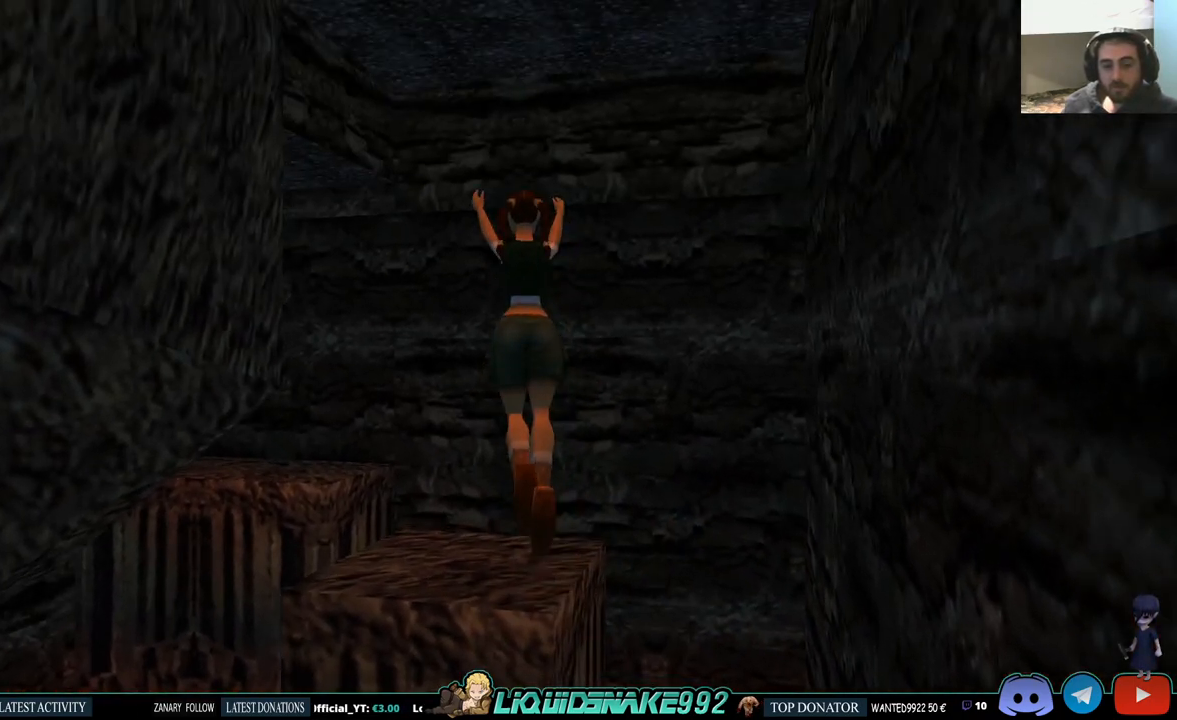
{"buttons": ["DPAD_RIGHT"], "left_stick": "center", "right_stick": "center", "events": [[350, "DPAD_RIGHT", "down"], [367, "DPAD_UP", "up"]]}
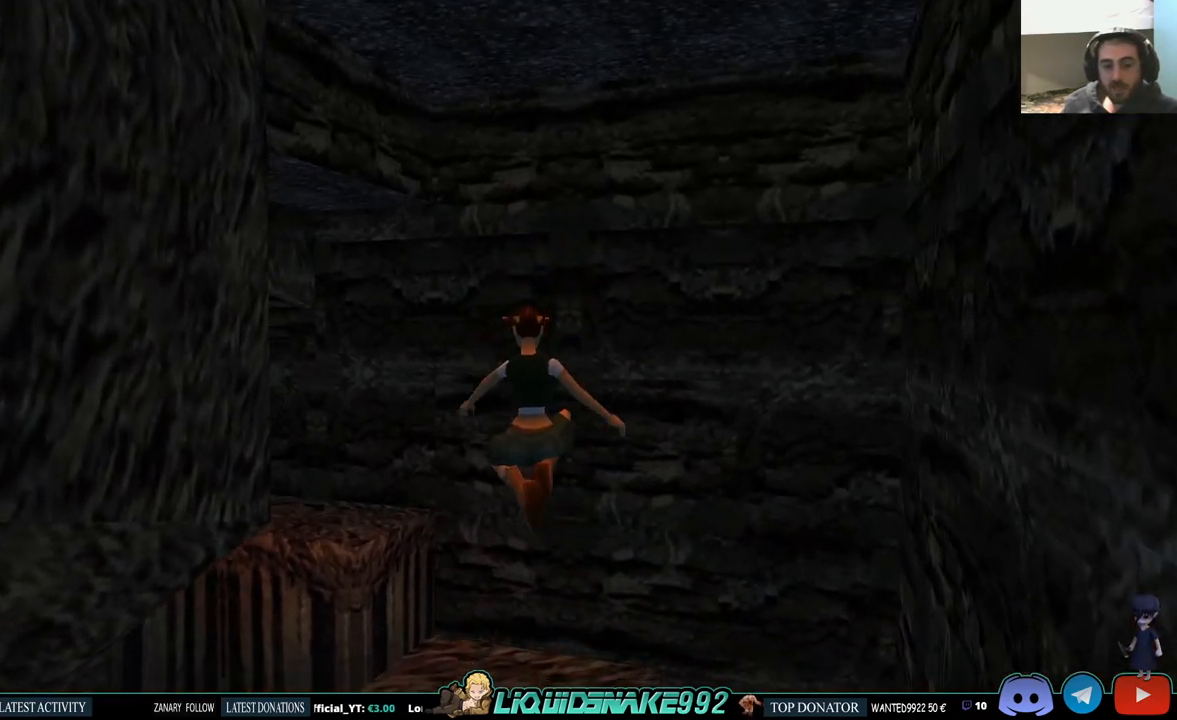
{"buttons": ["L1"], "left_stick": "center", "right_stick": "center", "events": [[83, "DPAD_RIGHT", "up"], [117, "DPAD_UP", "down"], [150, "DPAD_UP", "up"], [467, "L1", "down"]]}
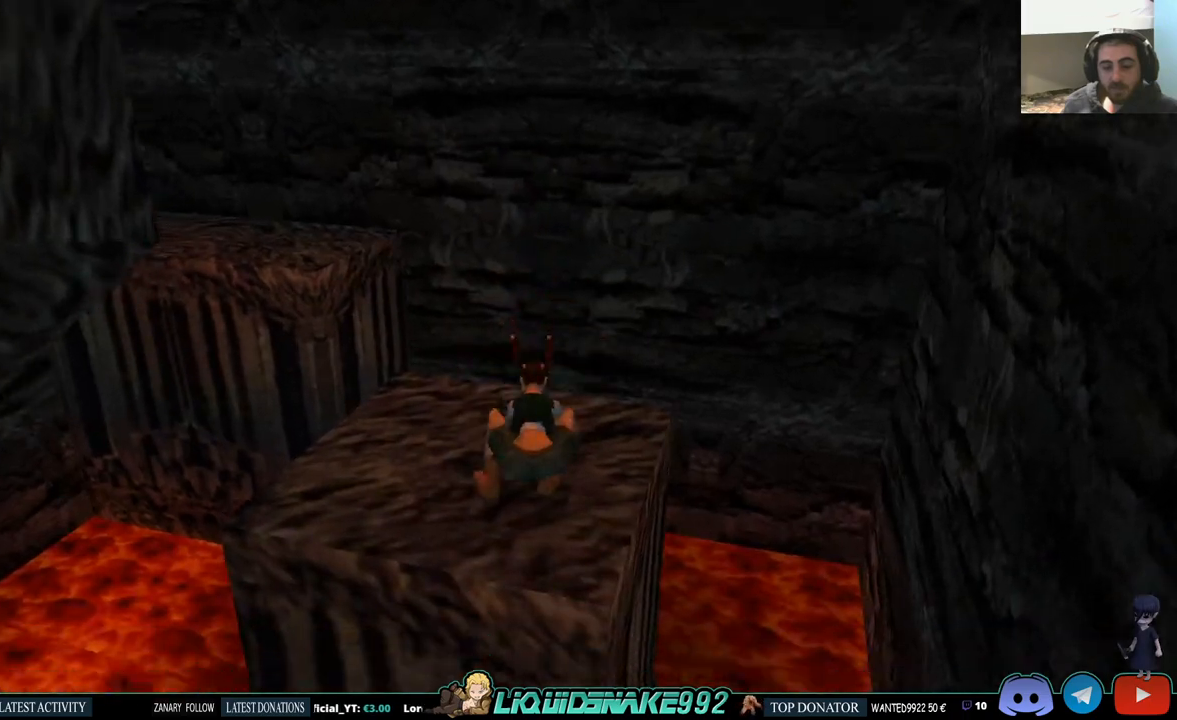
{"buttons": ["L1", "DPAD_UP"], "left_stick": "center", "right_stick": "center", "events": [[17, "DPAD_UP", "down"]]}
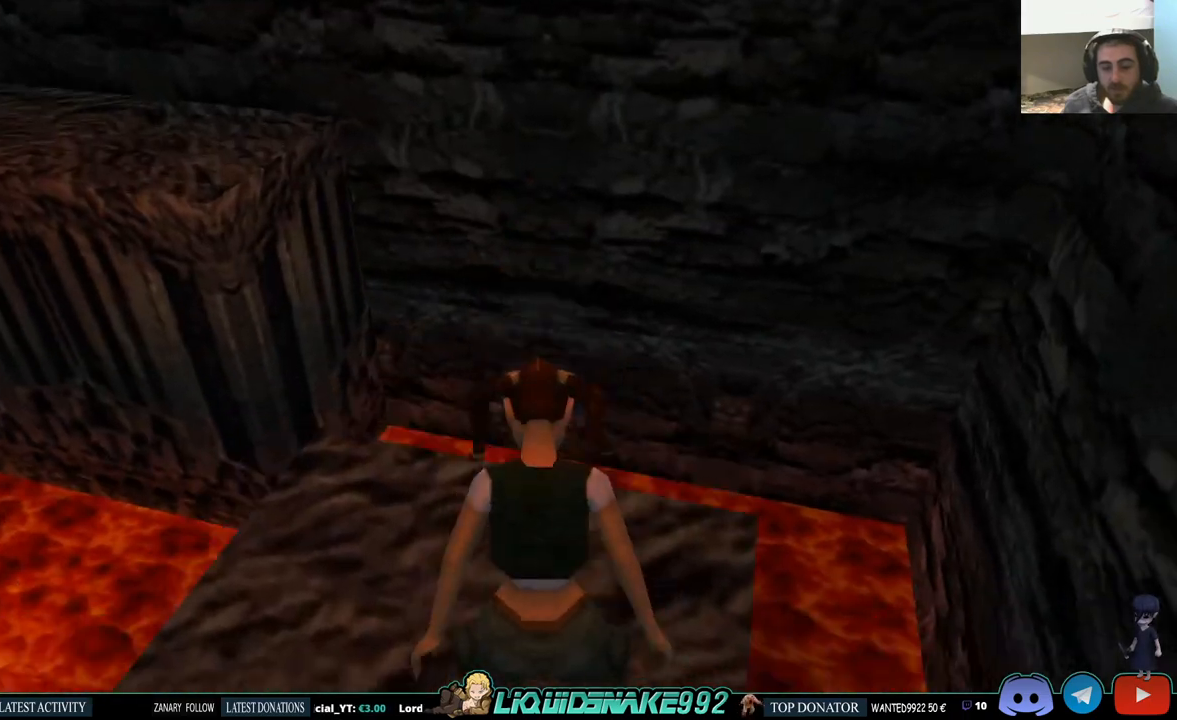
{"buttons": ["L1"], "left_stick": "center", "right_stick": "center", "events": [[17, "DPAD_UP", "up"]]}
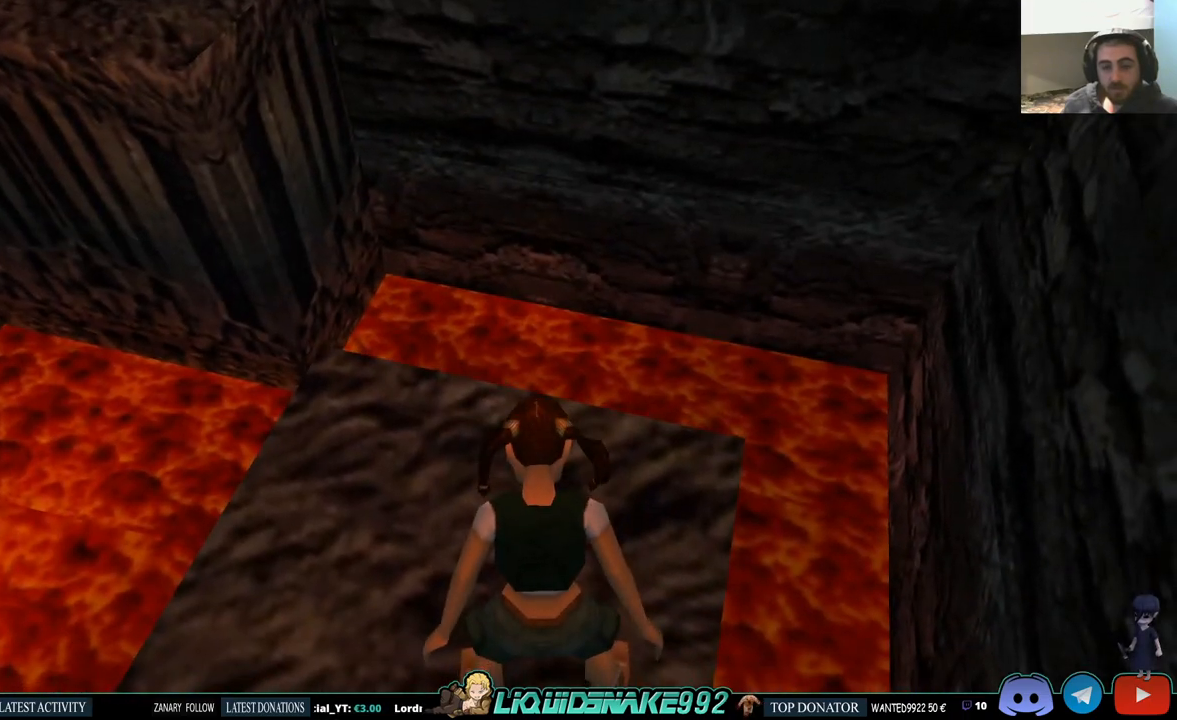
{"buttons": [], "left_stick": "center", "right_stick": "center", "events": [[33, "DPAD_LEFT", "down"], [83, "L1", "up"], [467, "DPAD_LEFT", "up"]]}
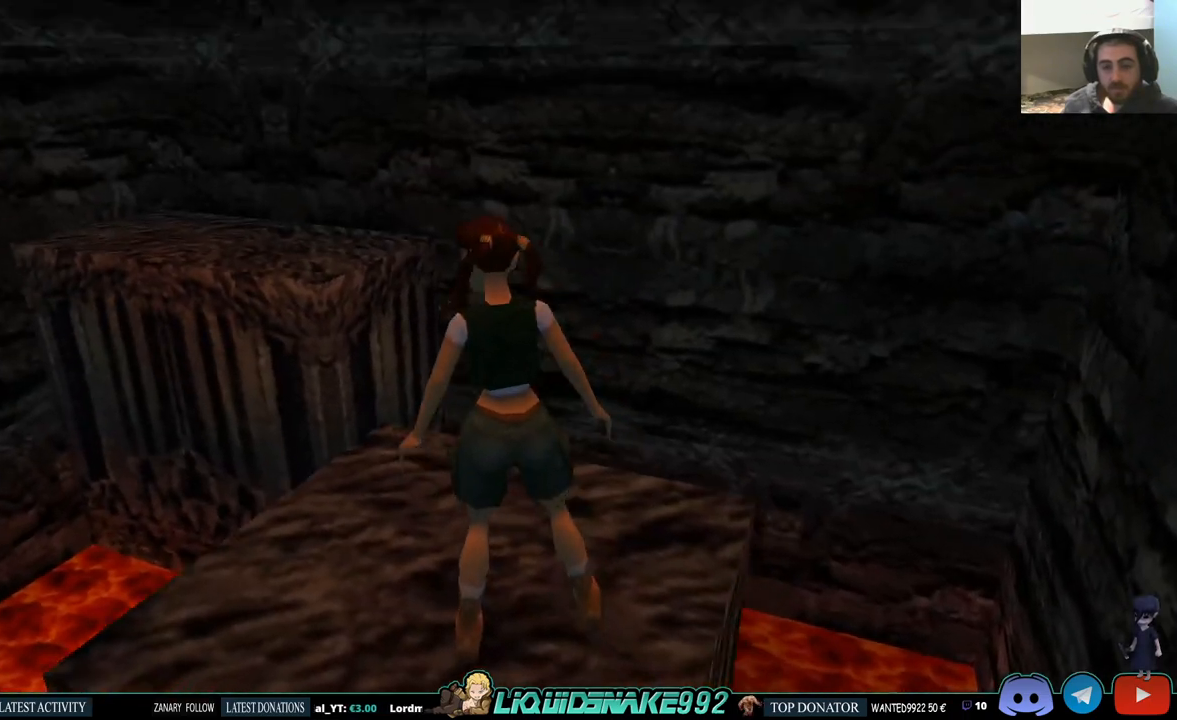
{"buttons": ["DPAD_LEFT"], "left_stick": "center", "right_stick": "center", "events": [[100, "DPAD_UP", "down"], [200, "DPAD_UP", "up"], [300, "DPAD_LEFT", "down"]]}
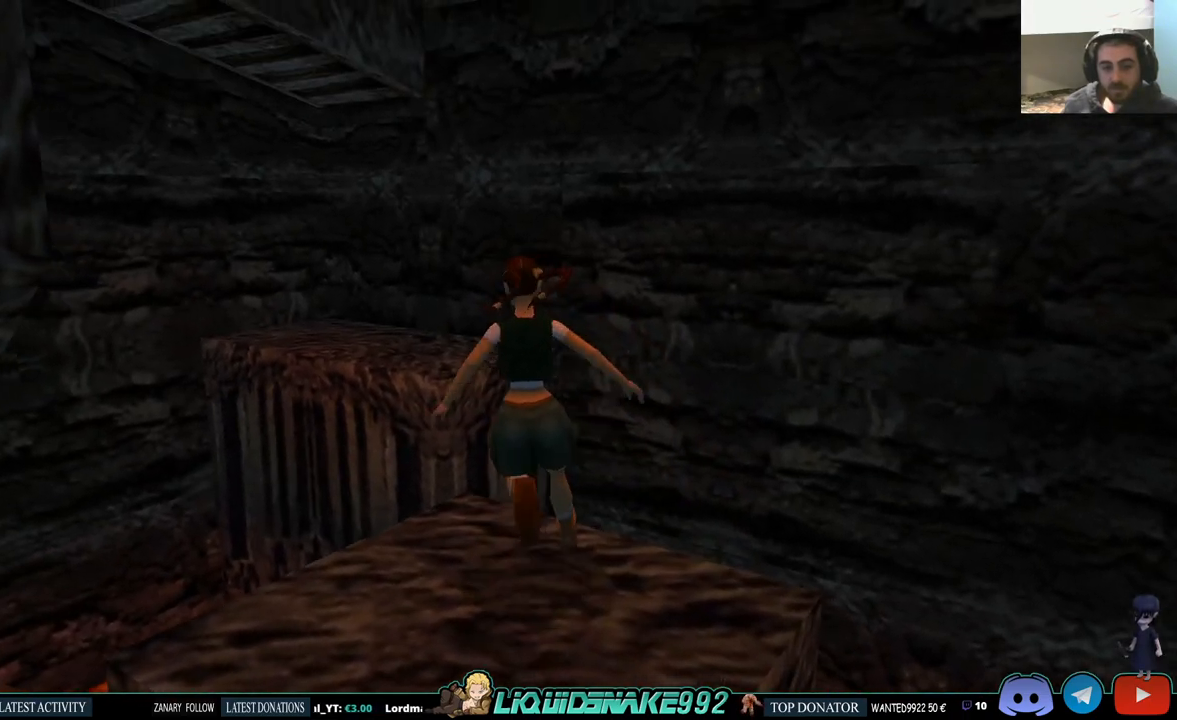
{"buttons": ["DPAD_LEFT"], "left_stick": "center", "right_stick": "center", "events": []}
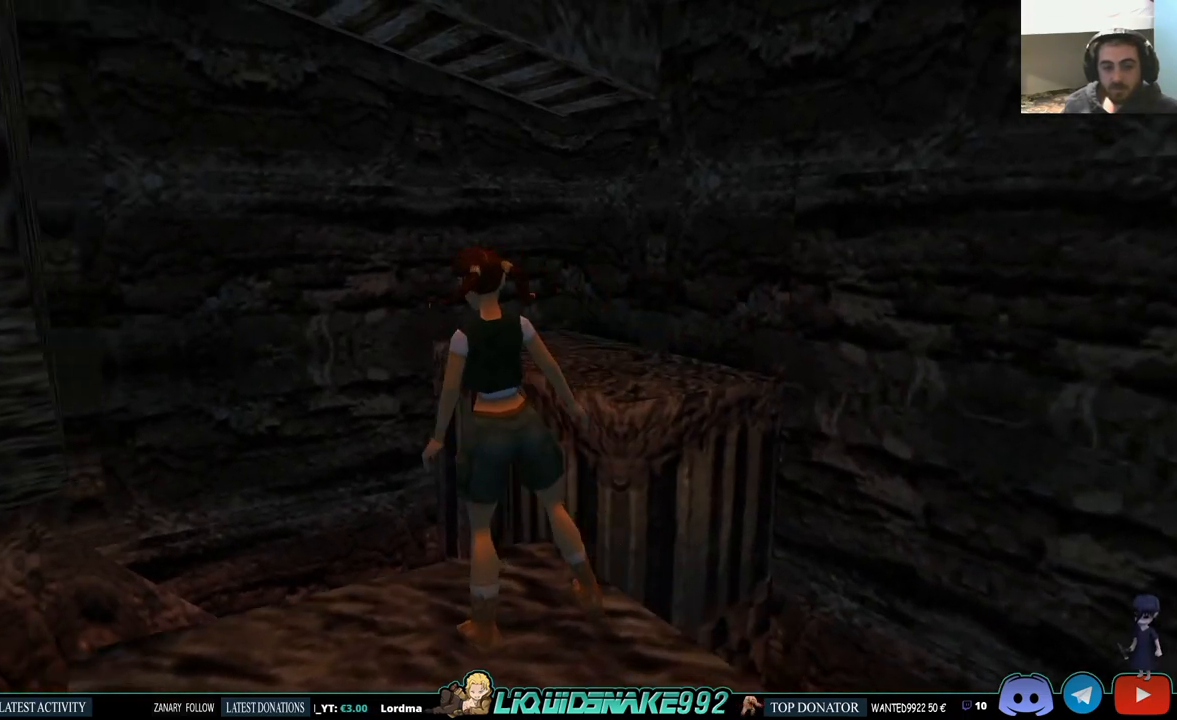
{"buttons": [], "left_stick": "center", "right_stick": "center", "events": [[267, "DPAD_LEFT", "up"]]}
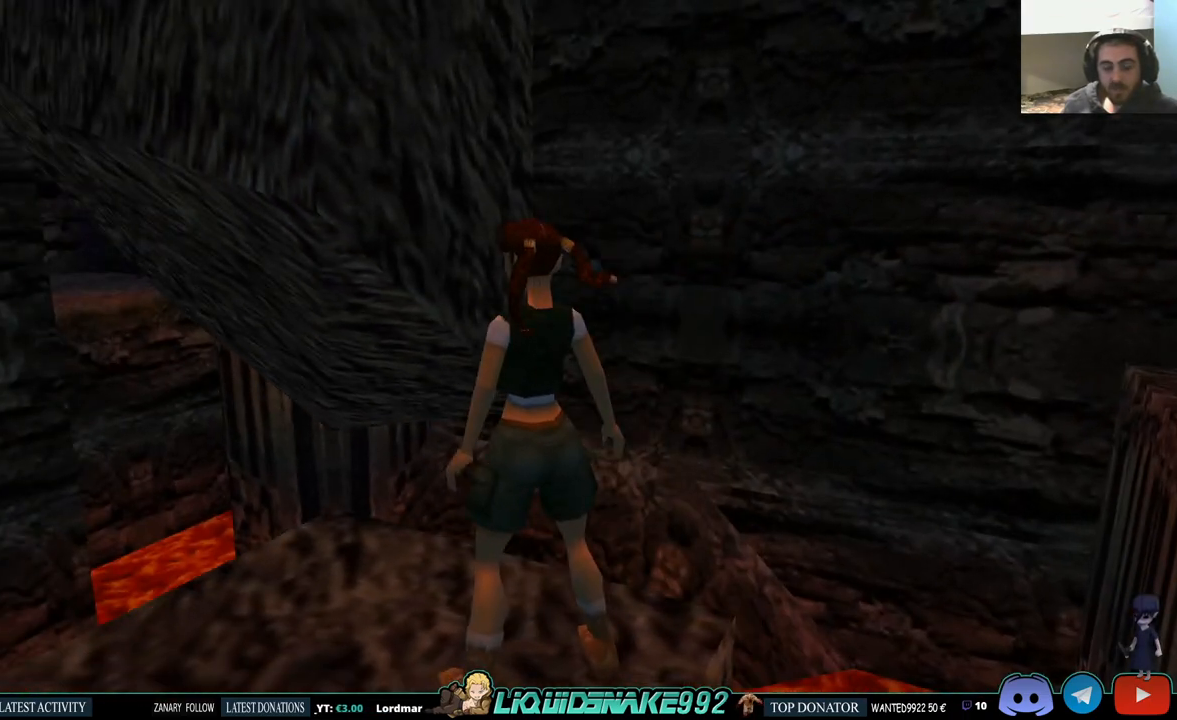
{"buttons": ["DPAD_LEFT"], "left_stick": "center", "right_stick": "center", "events": [[150, "DPAD_LEFT", "down"]]}
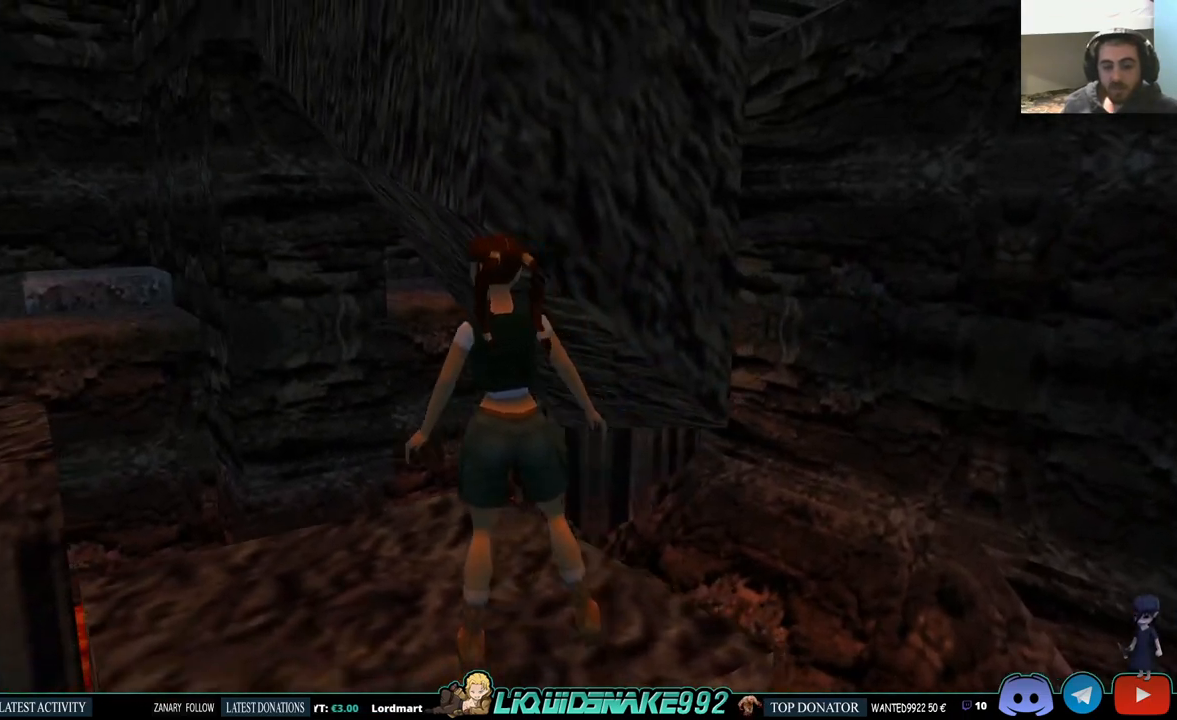
{"buttons": ["DPAD_DOWN"], "left_stick": "center", "right_stick": "center", "events": [[217, "DPAD_LEFT", "up"], [483, "DPAD_DOWN", "down"]]}
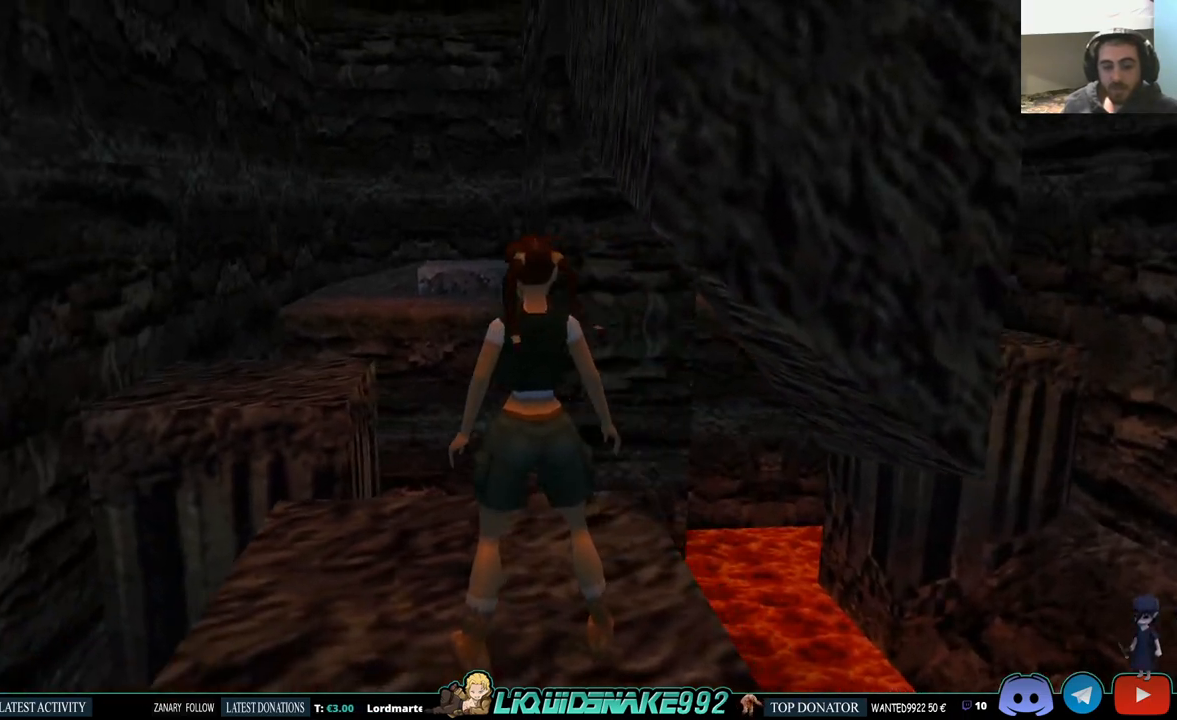
{"buttons": ["CROSS"], "left_stick": "center", "right_stick": "center", "events": [[67, "CROSS", "down"], [317, "DPAD_DOWN", "up"]]}
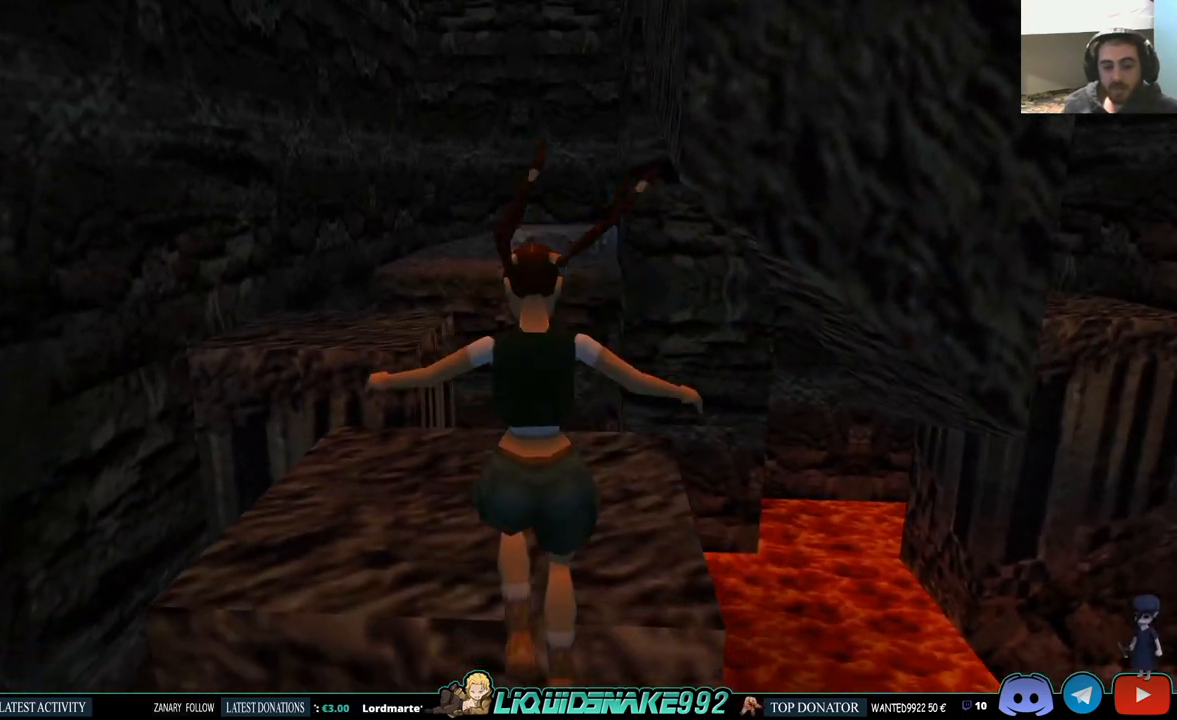
{"buttons": ["CROSS"], "left_stick": "center", "right_stick": "center", "events": []}
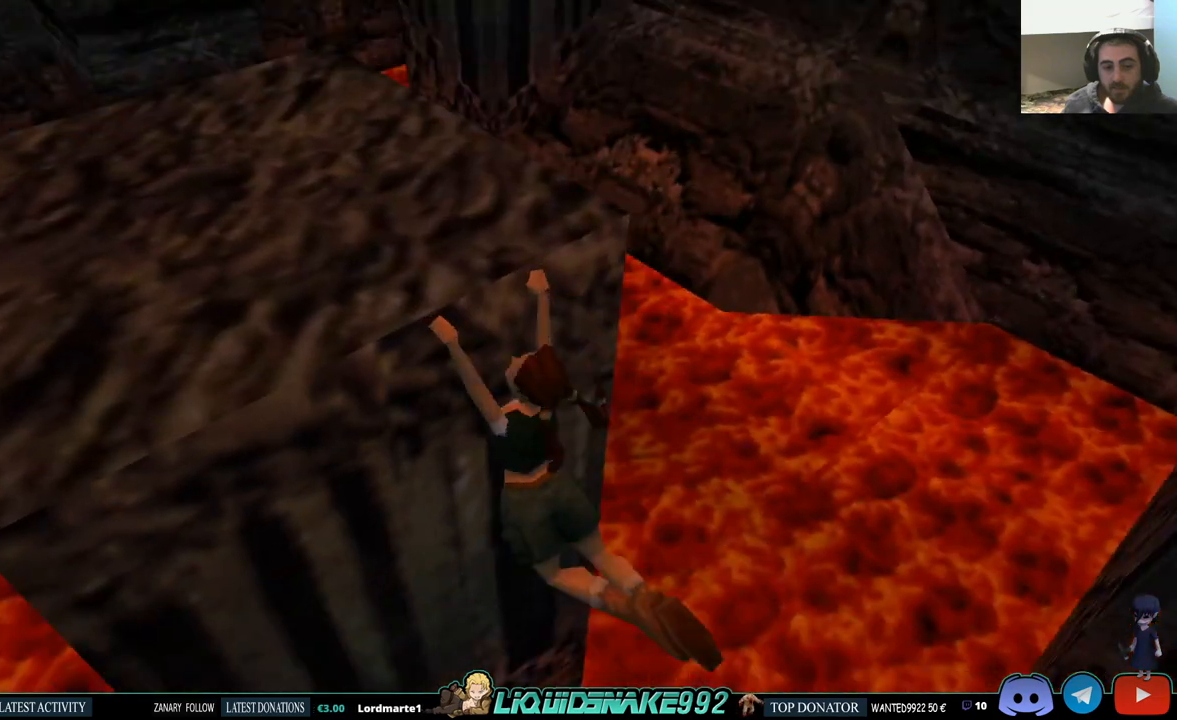
{"buttons": ["CROSS"], "left_stick": "center", "right_stick": "center", "events": []}
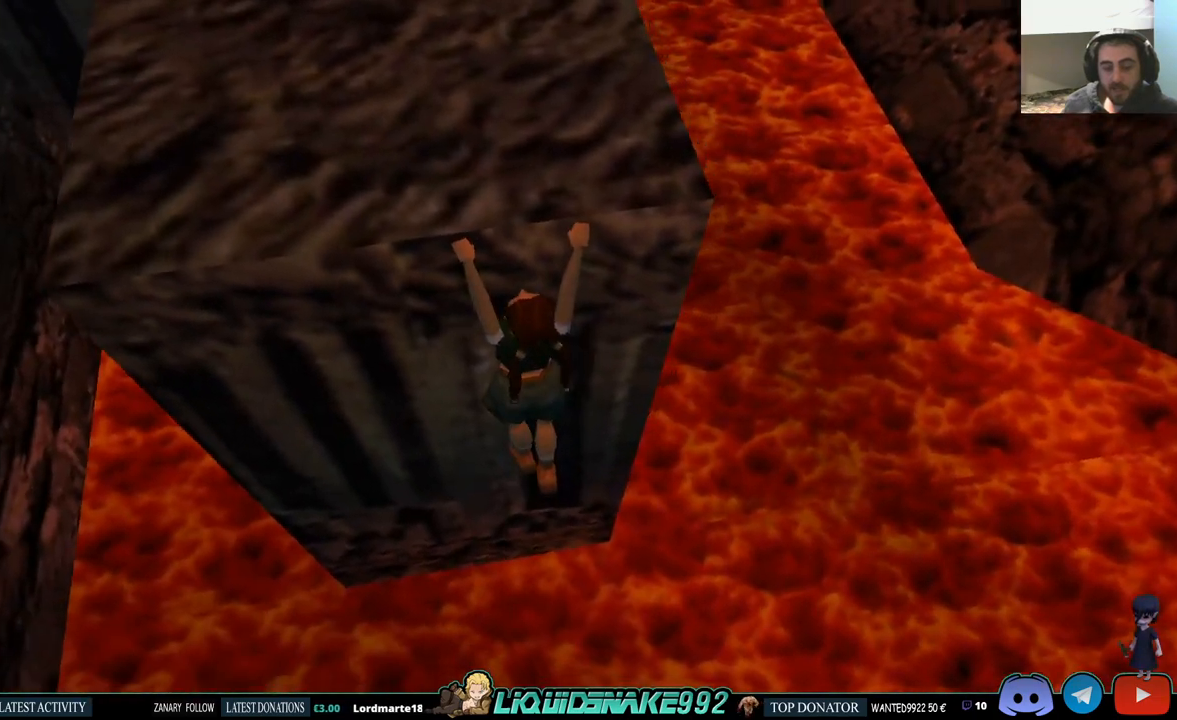
{"buttons": ["CROSS"], "left_stick": "center", "right_stick": "center", "events": [[183, "DPAD_UP", "down"], [400, "DPAD_UP", "up"]]}